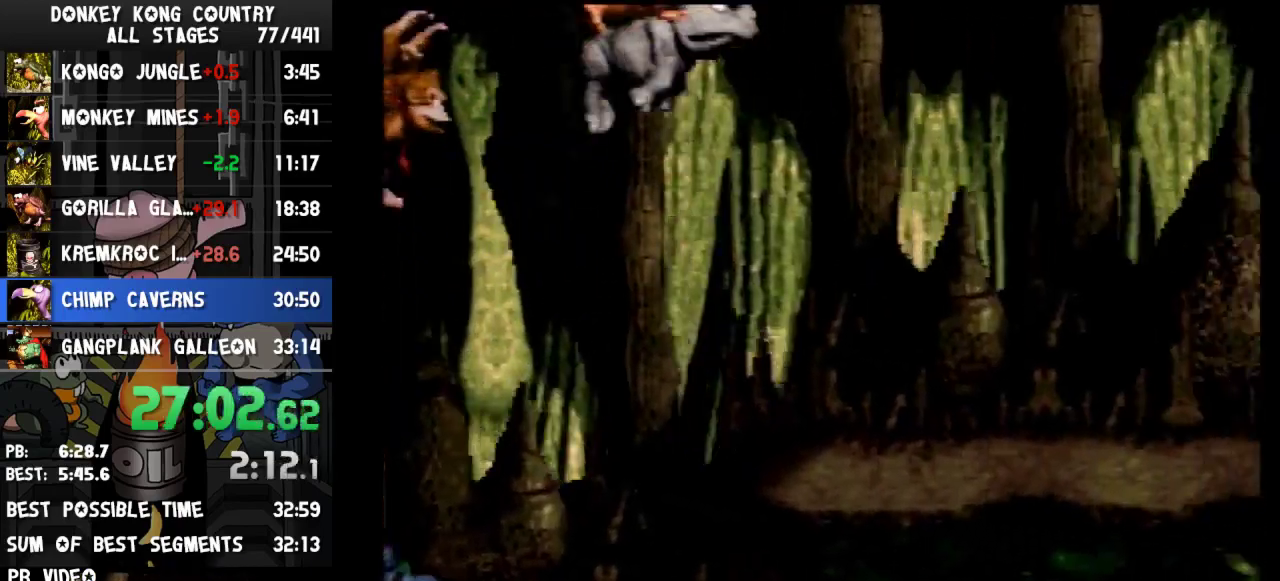
Gameplay with a controller (Nintendo layout); each line is a JSON object with the inputs held at the frame after it. "events" lists button and stick changes between this image and that frame as [ms after this image, input, new state], when the widget could be followed in between. Not read: L3 R3.
{"buttons": ["Y", "DPAD_RIGHT"], "events": [[133, "B", "up"]]}
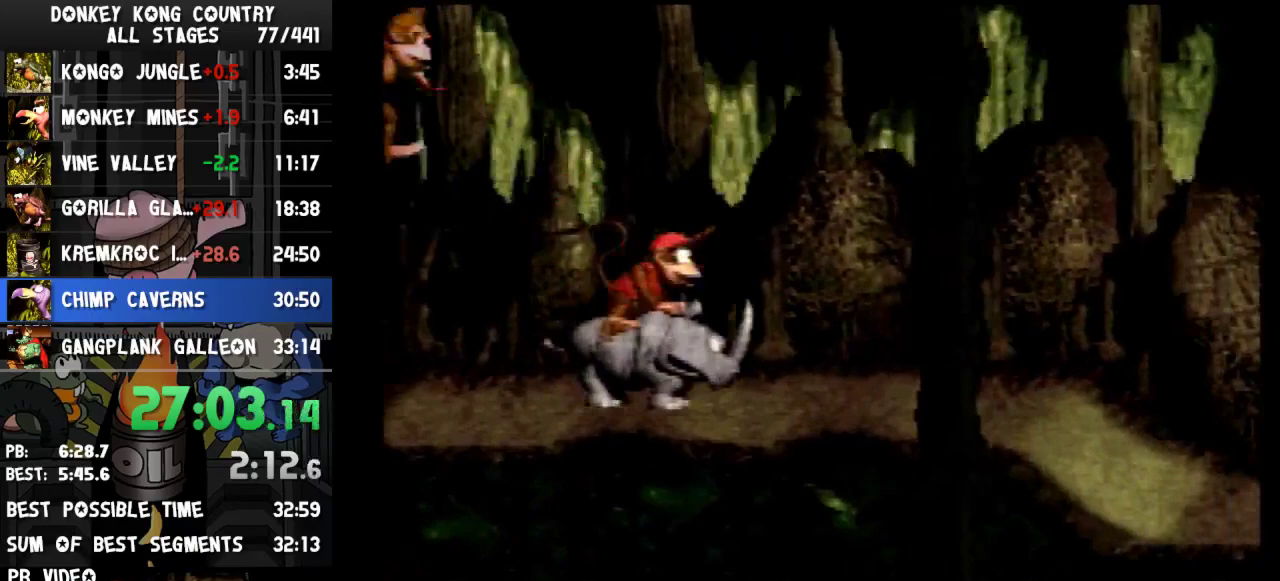
{"buttons": ["B", "Y", "DPAD_RIGHT"], "events": [[67, "B", "down"]]}
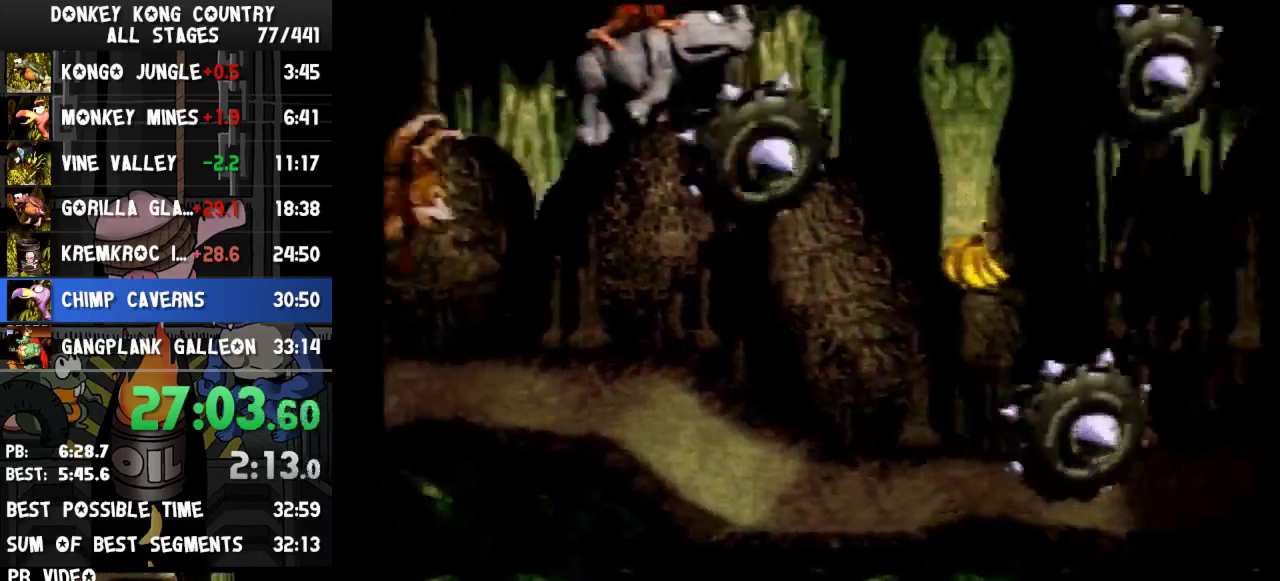
{"buttons": ["Y", "DPAD_RIGHT"], "events": [[133, "B", "up"]]}
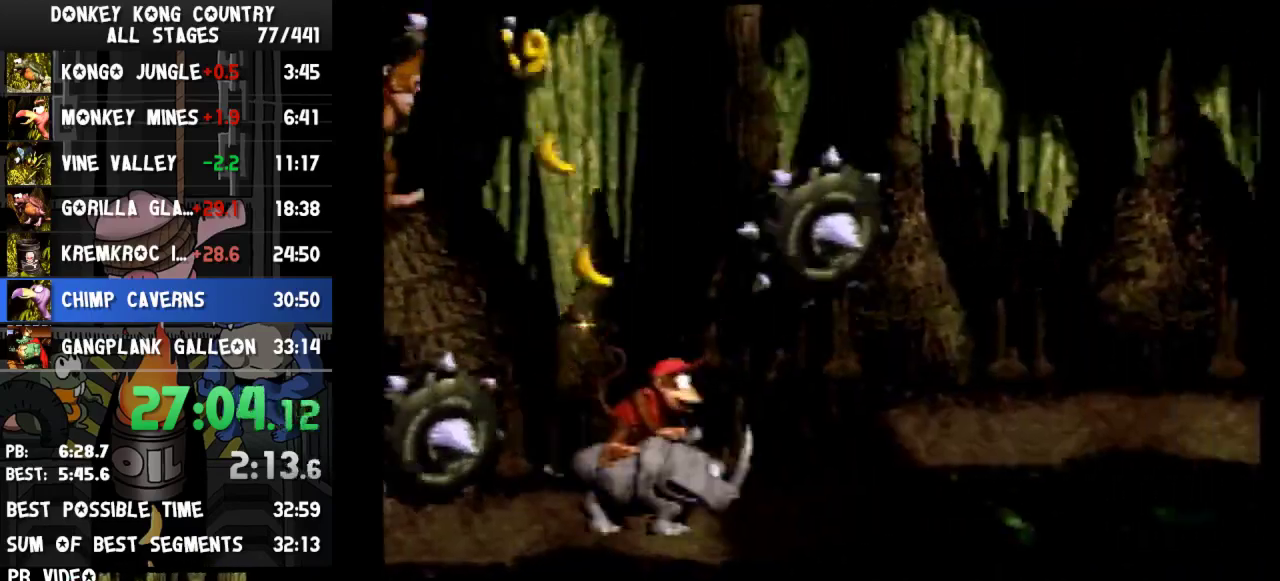
{"buttons": ["Y", "DPAD_RIGHT"], "events": []}
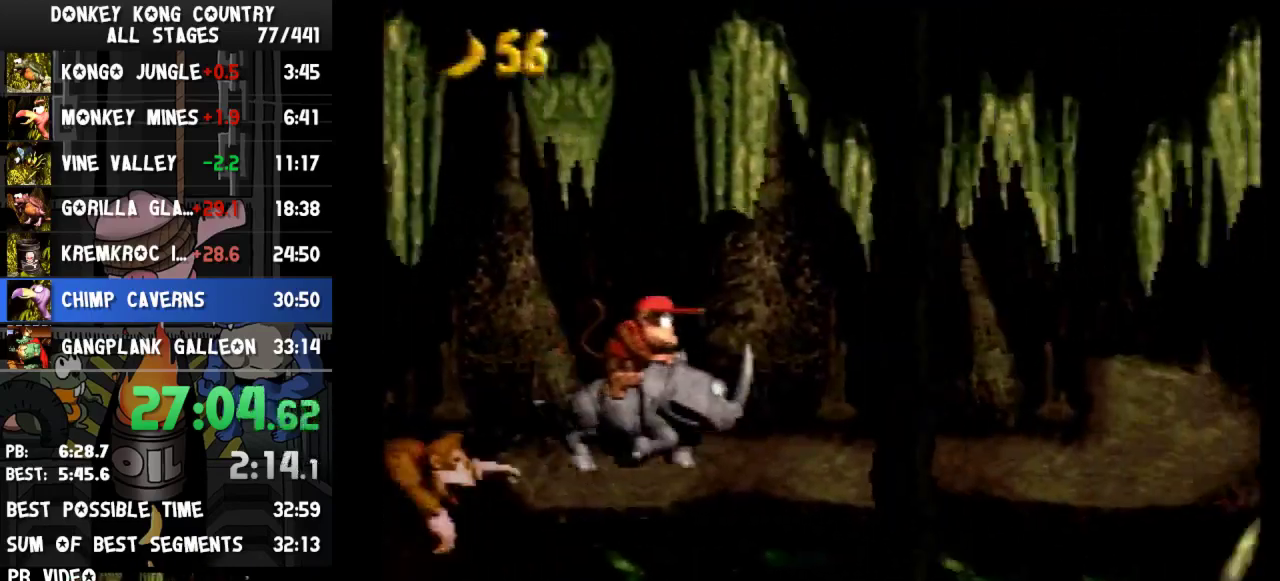
{"buttons": ["Y", "DPAD_RIGHT"], "events": []}
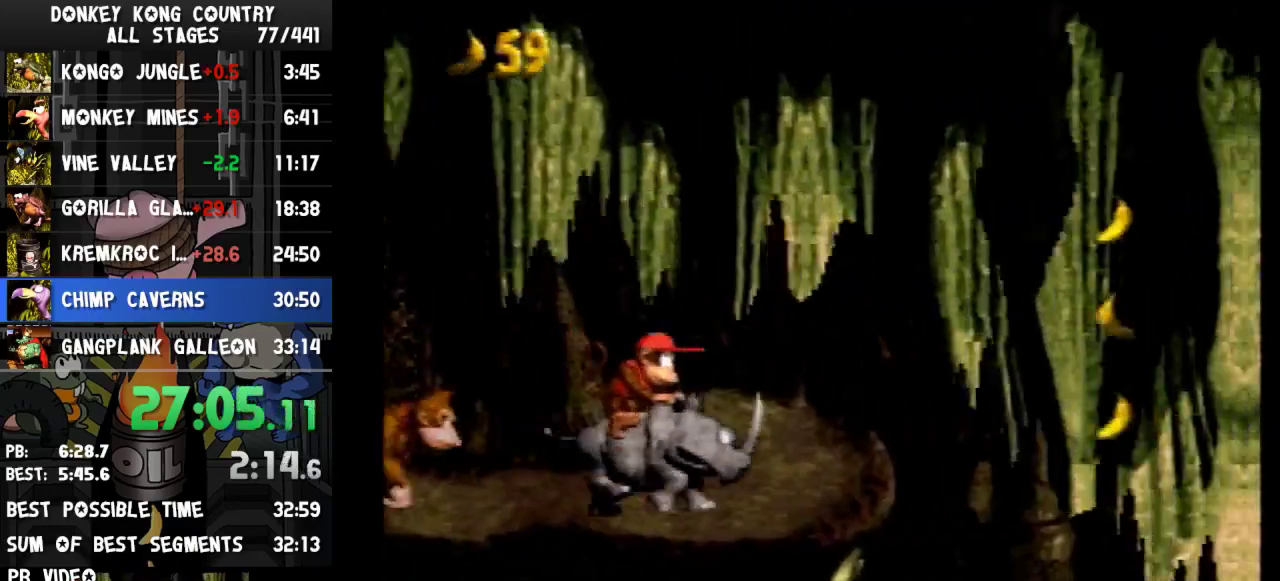
{"buttons": ["Y", "DPAD_LEFT"], "events": [[100, "B", "down"], [267, "DPAD_RIGHT", "up"], [300, "DPAD_LEFT", "down"], [433, "B", "up"]]}
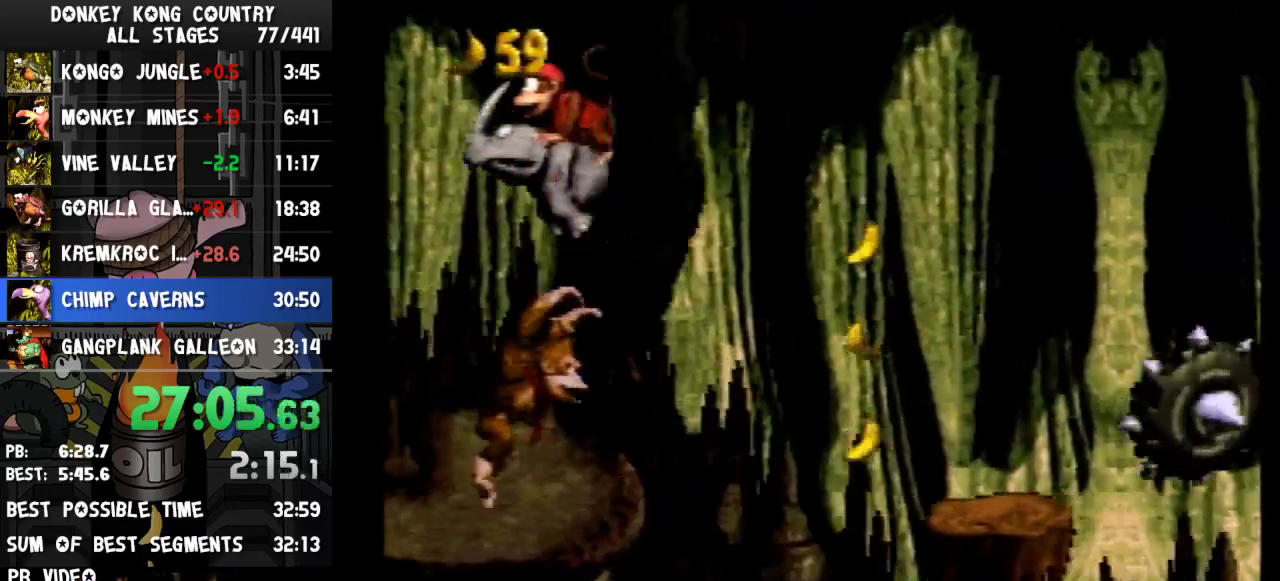
{"buttons": ["Y"], "events": [[33, "DPAD_LEFT", "up"], [67, "DPAD_RIGHT", "down"], [133, "DPAD_RIGHT", "up"]]}
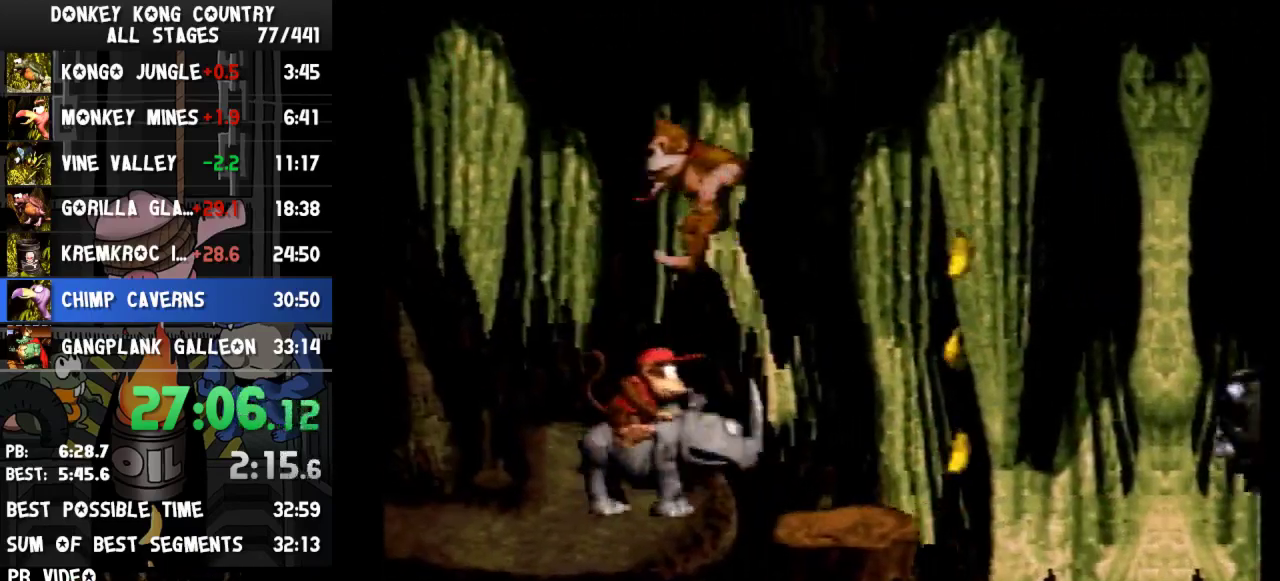
{"buttons": ["Y"], "events": [[33, "B", "down"], [167, "B", "up"], [167, "DPAD_RIGHT", "down"], [333, "DPAD_RIGHT", "up"]]}
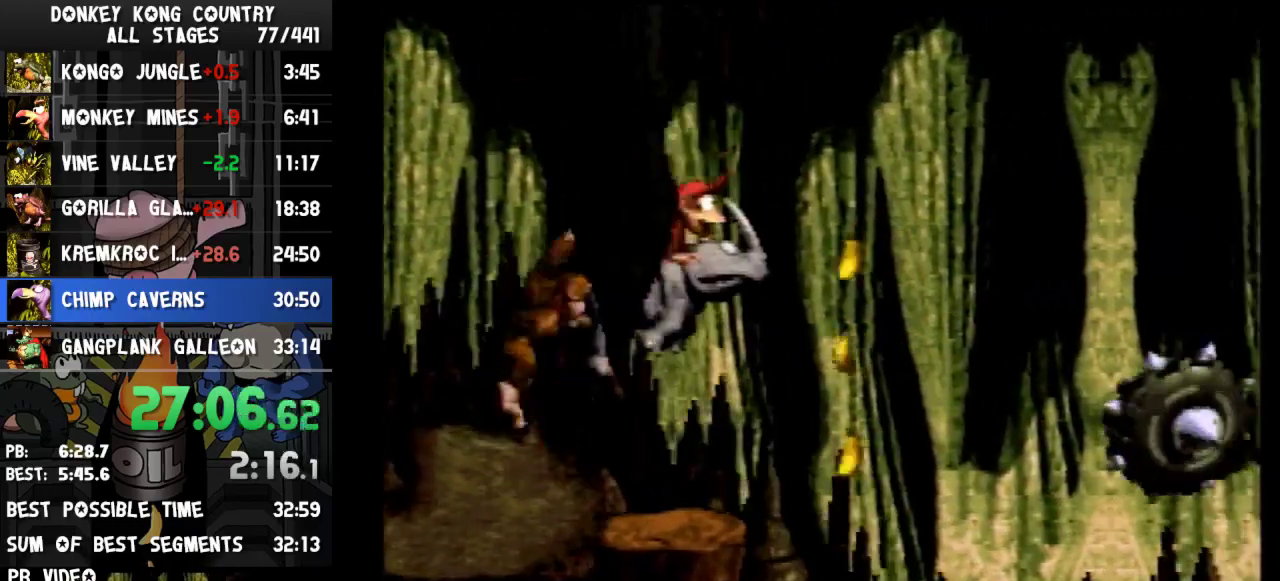
{"buttons": ["Y"], "events": []}
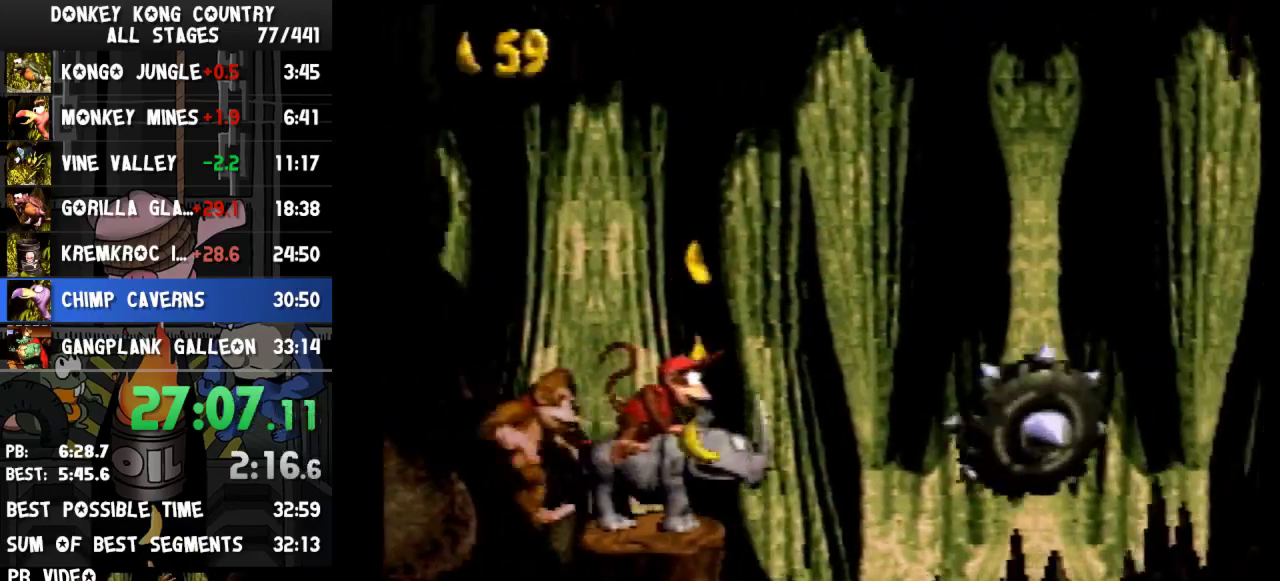
{"buttons": ["B", "Y"], "events": [[100, "DPAD_LEFT", "down"], [167, "DPAD_LEFT", "up"], [400, "B", "down"]]}
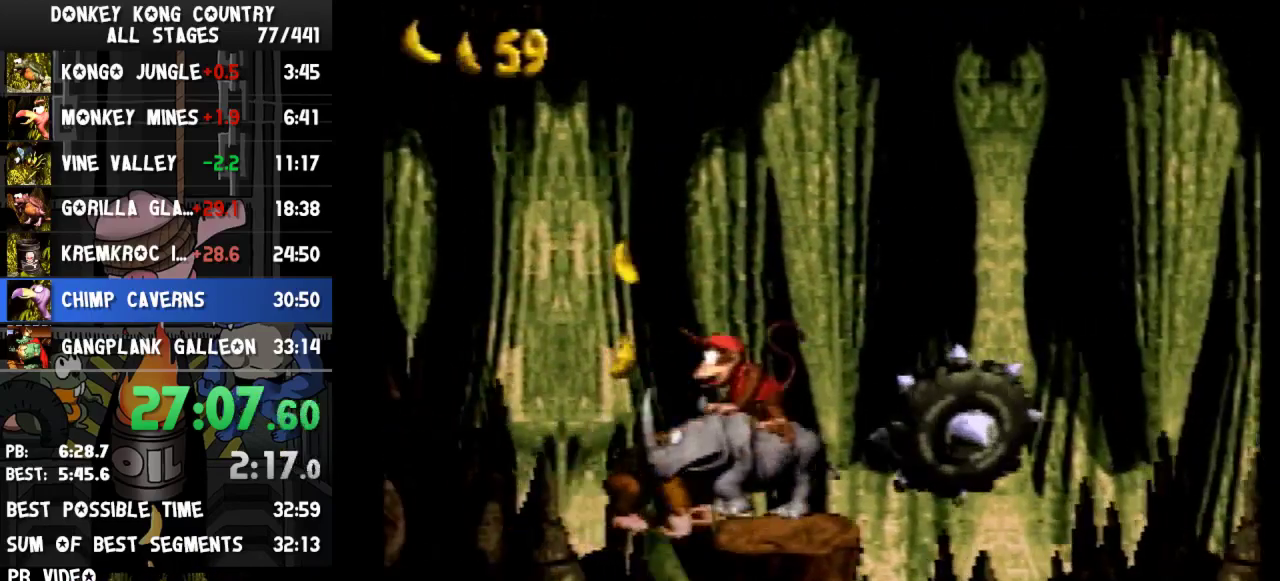
{"buttons": ["B", "Y", "DPAD_RIGHT"], "events": [[67, "DPAD_RIGHT", "down"]]}
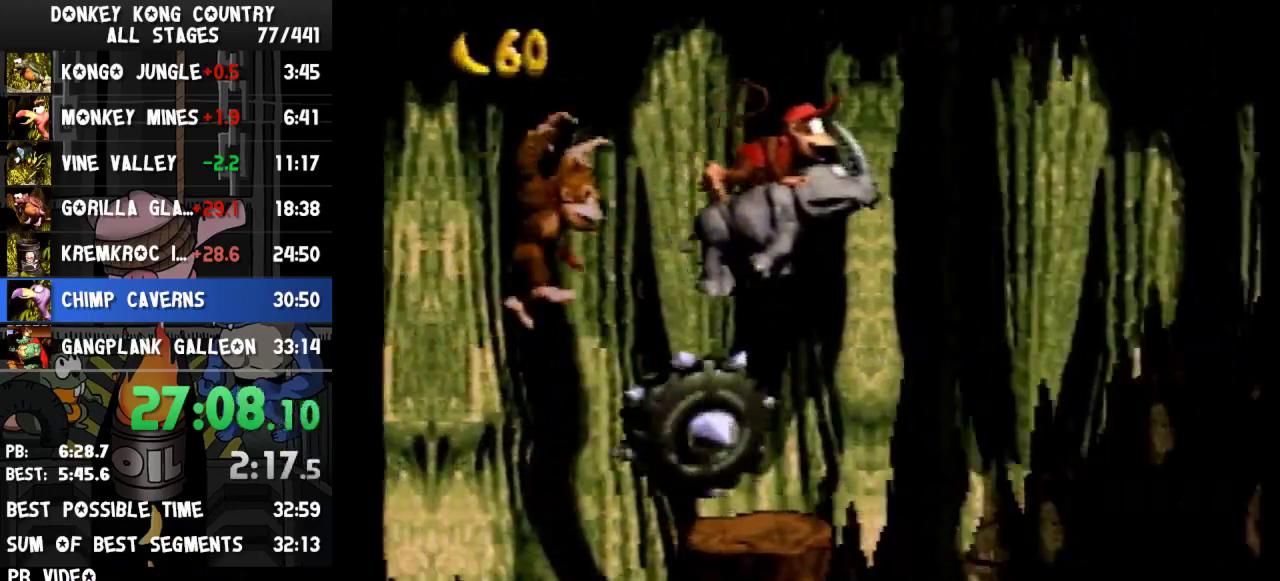
{"buttons": ["B", "Y", "DPAD_RIGHT"], "events": [[33, "DPAD_RIGHT", "up"], [167, "B", "up"], [400, "B", "down"], [400, "DPAD_RIGHT", "down"]]}
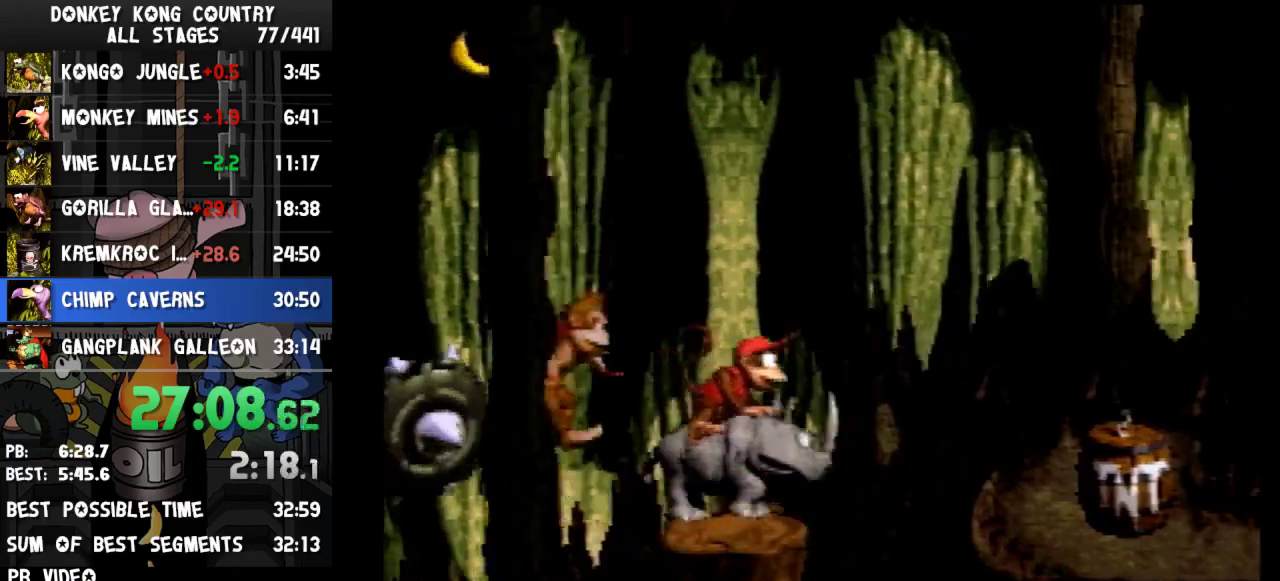
{"buttons": ["Y", "DPAD_RIGHT"], "events": [[67, "B", "up"]]}
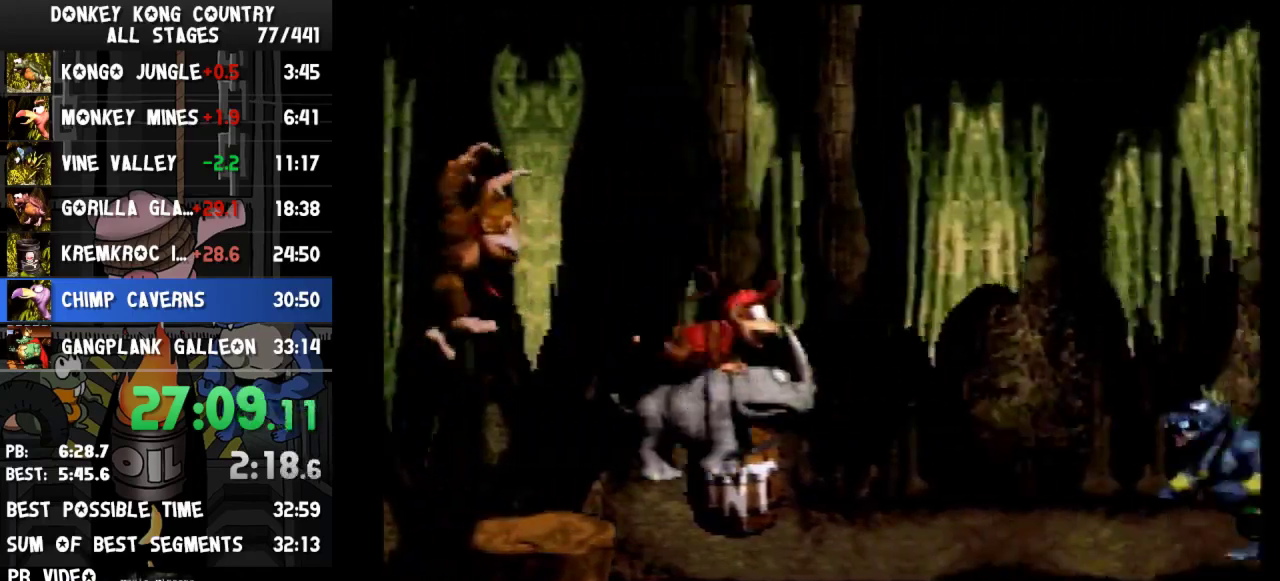
{"buttons": ["Y", "DPAD_RIGHT"], "events": [[100, "B", "down"], [433, "B", "up"]]}
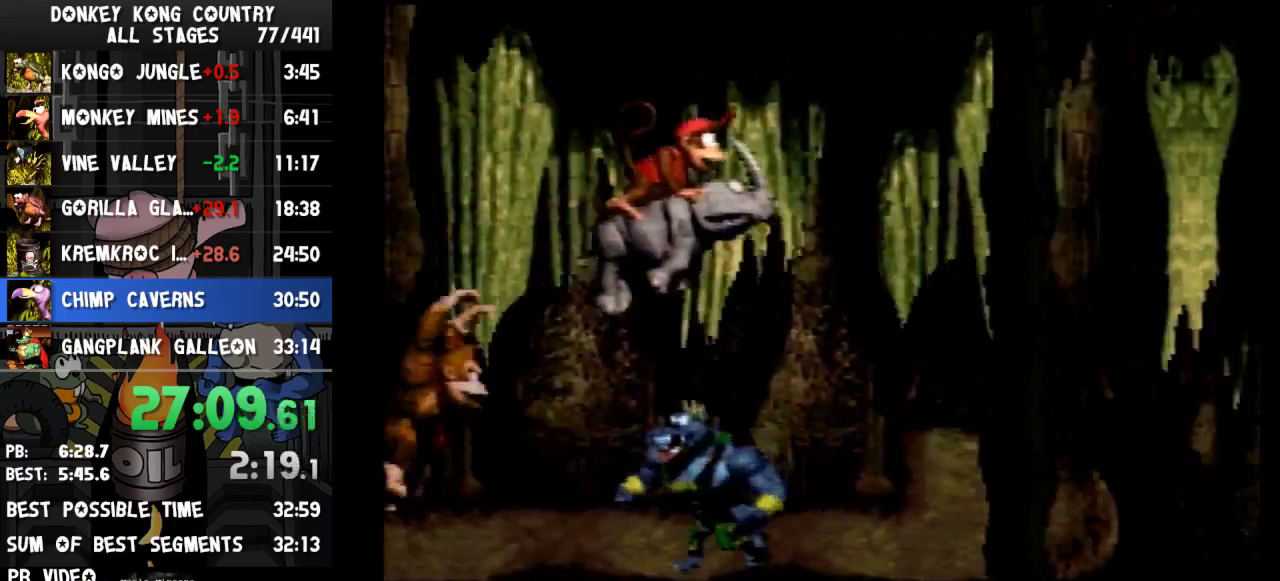
{"buttons": ["B", "Y"], "events": [[300, "DPAD_RIGHT", "up"], [467, "B", "down"]]}
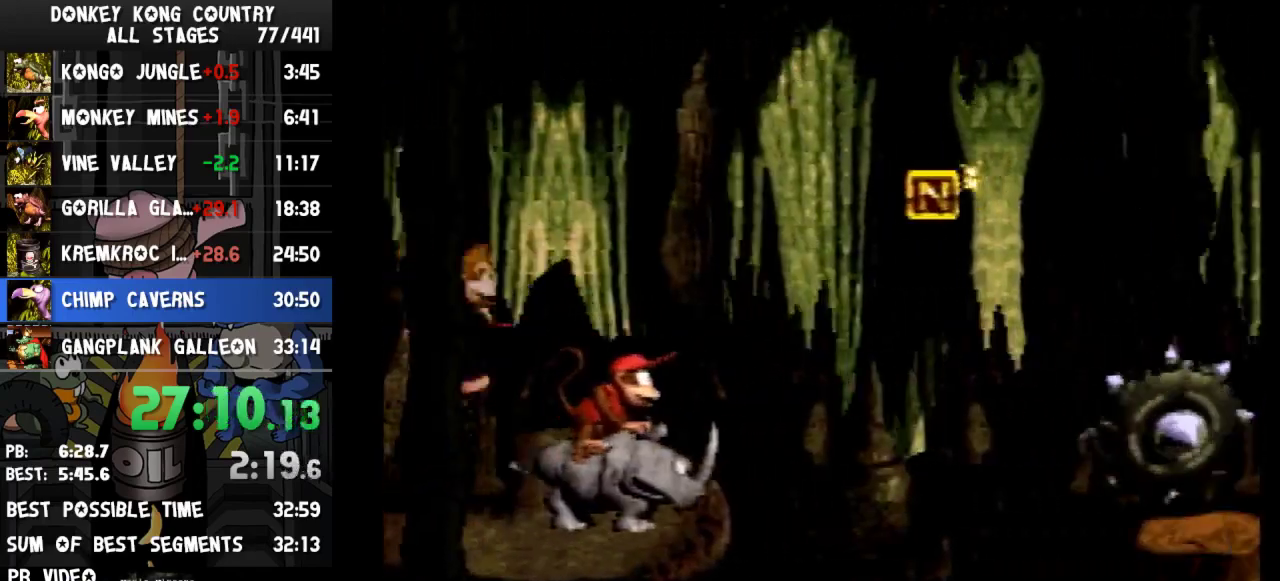
{"buttons": ["Y"], "events": [[33, "DPAD_RIGHT", "down"], [133, "B", "up"], [367, "DPAD_RIGHT", "up"]]}
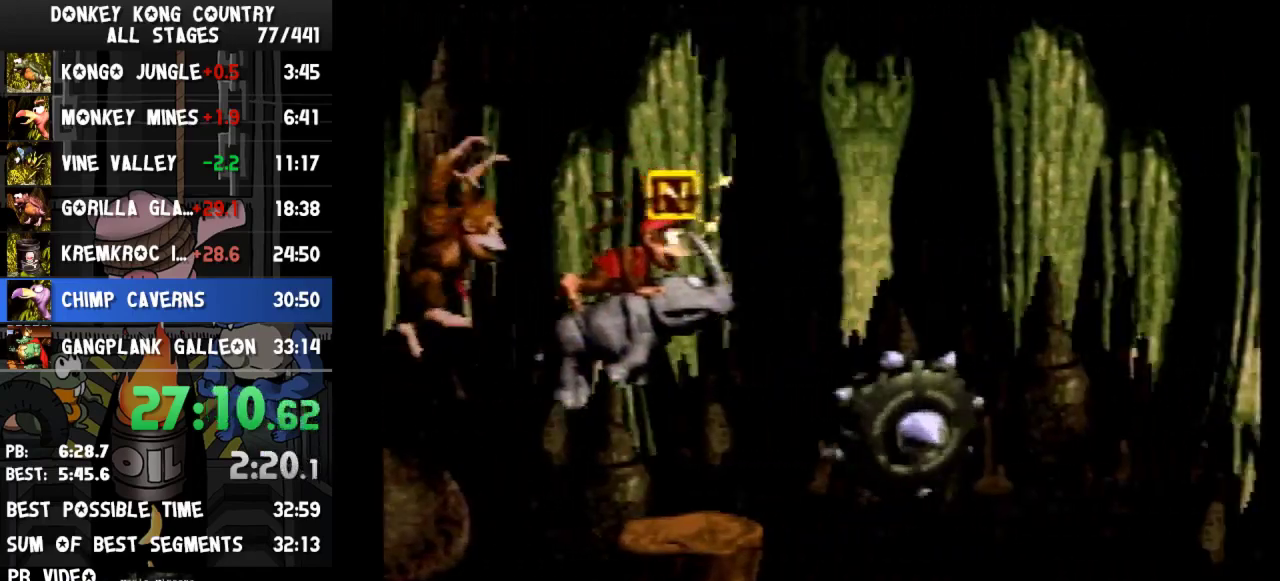
{"buttons": ["B", "Y", "DPAD_RIGHT"], "events": [[100, "DPAD_RIGHT", "down"], [200, "B", "down"]]}
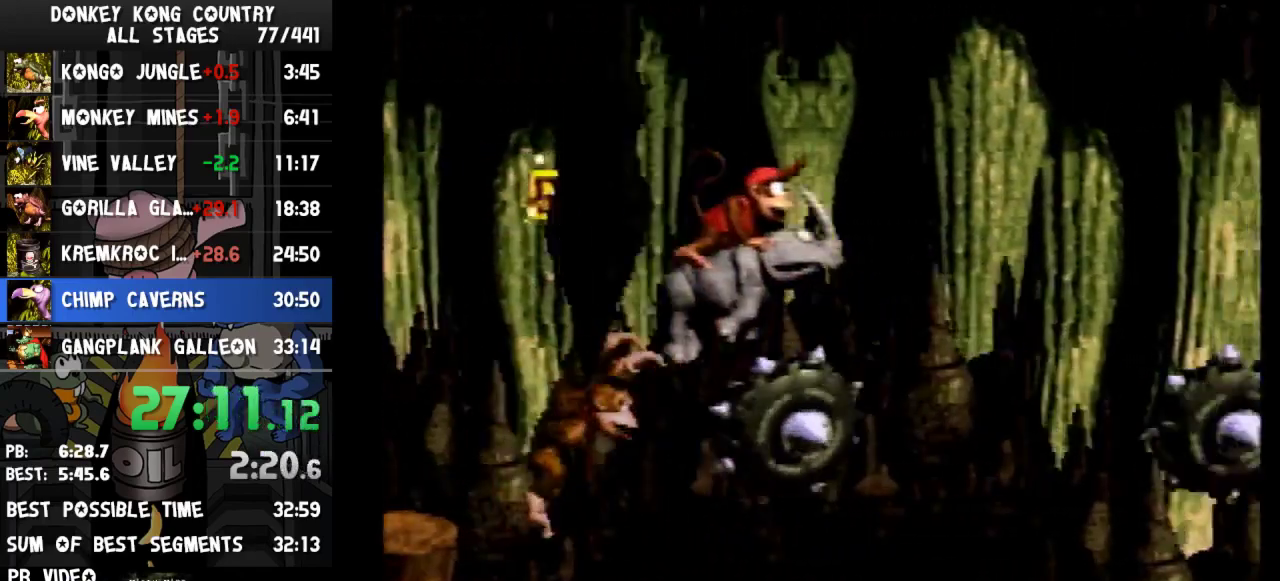
{"buttons": ["B", "Y", "DPAD_RIGHT"], "events": []}
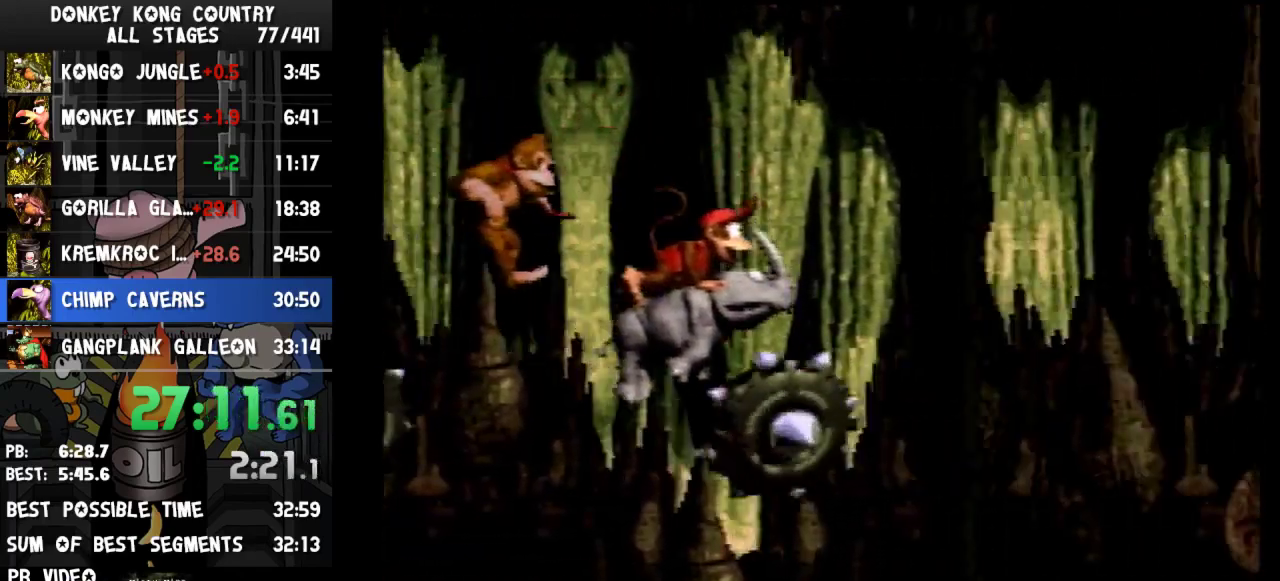
{"buttons": ["B", "Y", "DPAD_RIGHT"], "events": []}
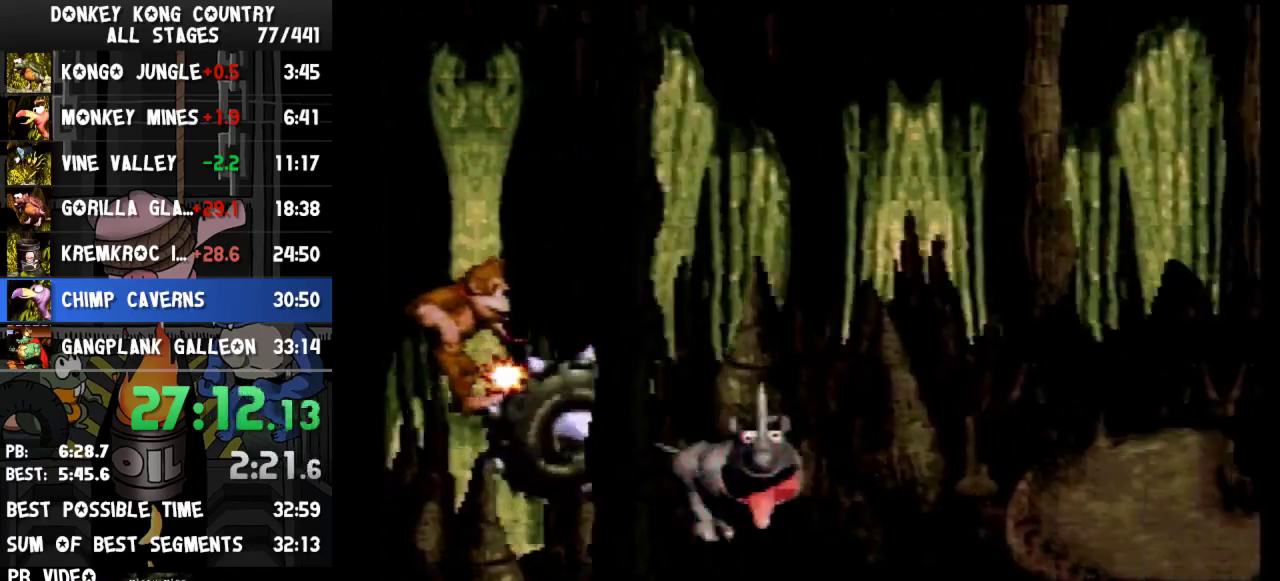
{"buttons": ["B", "Y", "DPAD_RIGHT"], "events": []}
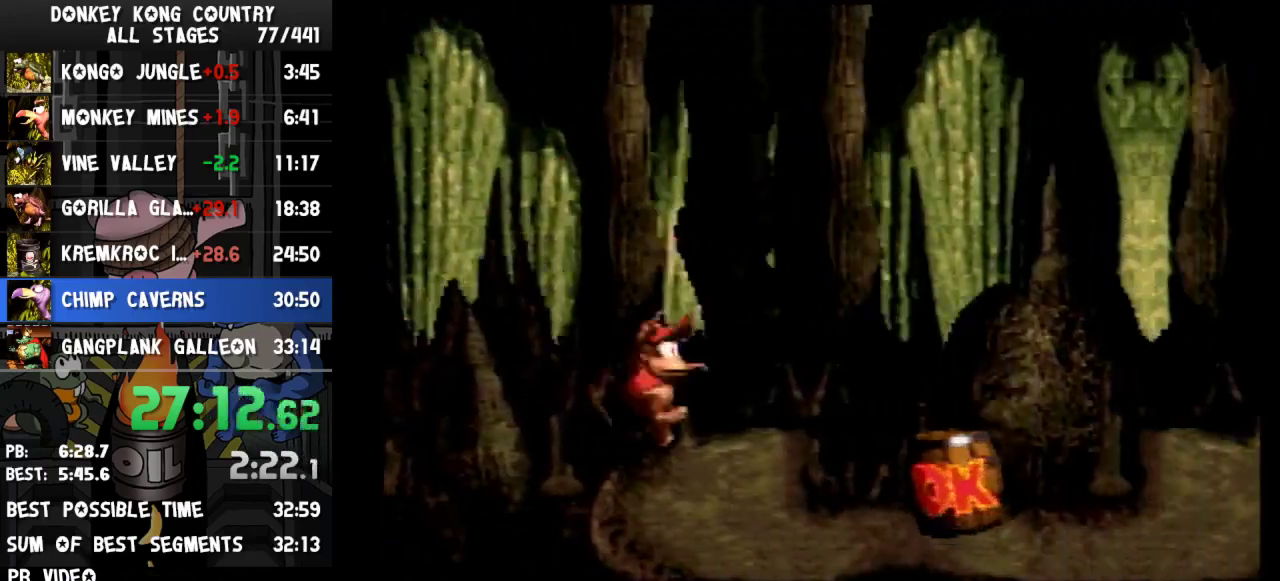
{"buttons": ["DPAD_RIGHT"], "events": [[67, "B", "up"], [100, "Y", "up"]]}
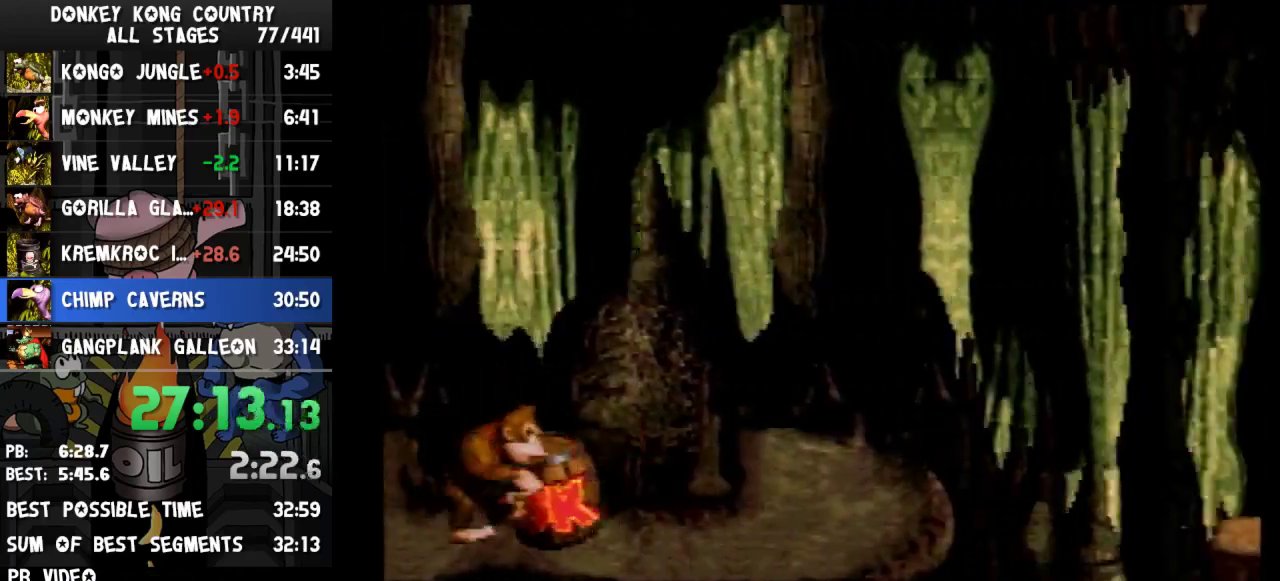
{"buttons": ["B", "Y", "DPAD_RIGHT"], "events": [[100, "B", "down"], [100, "Y", "down"]]}
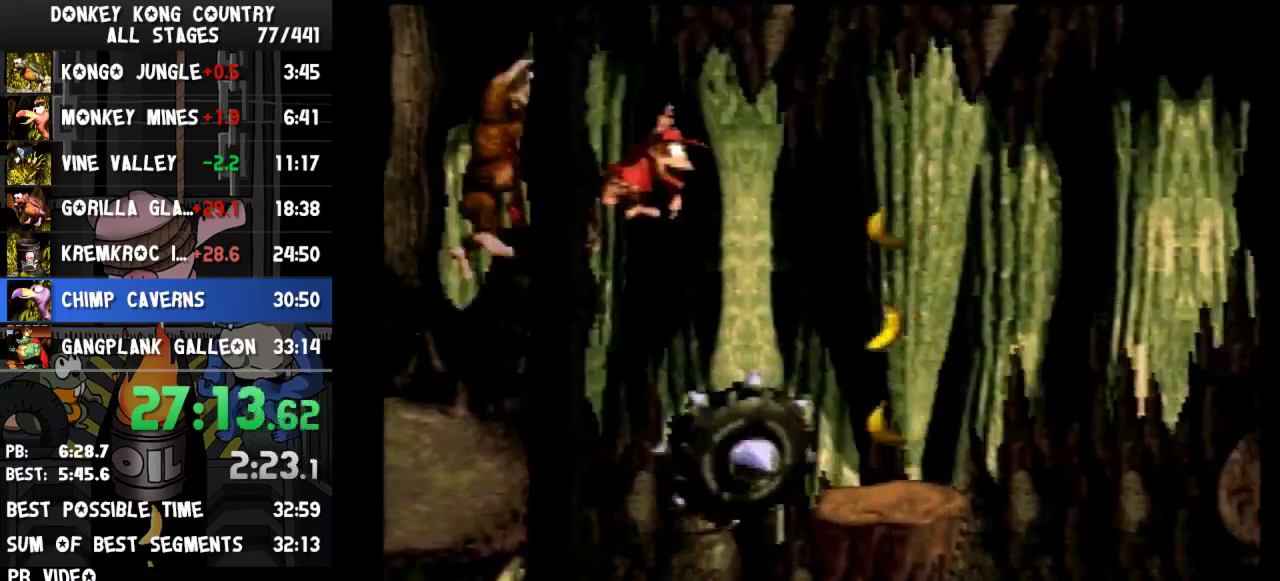
{"buttons": ["Y", "DPAD_RIGHT"], "events": [[133, "B", "up"], [400, "B", "down"], [500, "B", "up"]]}
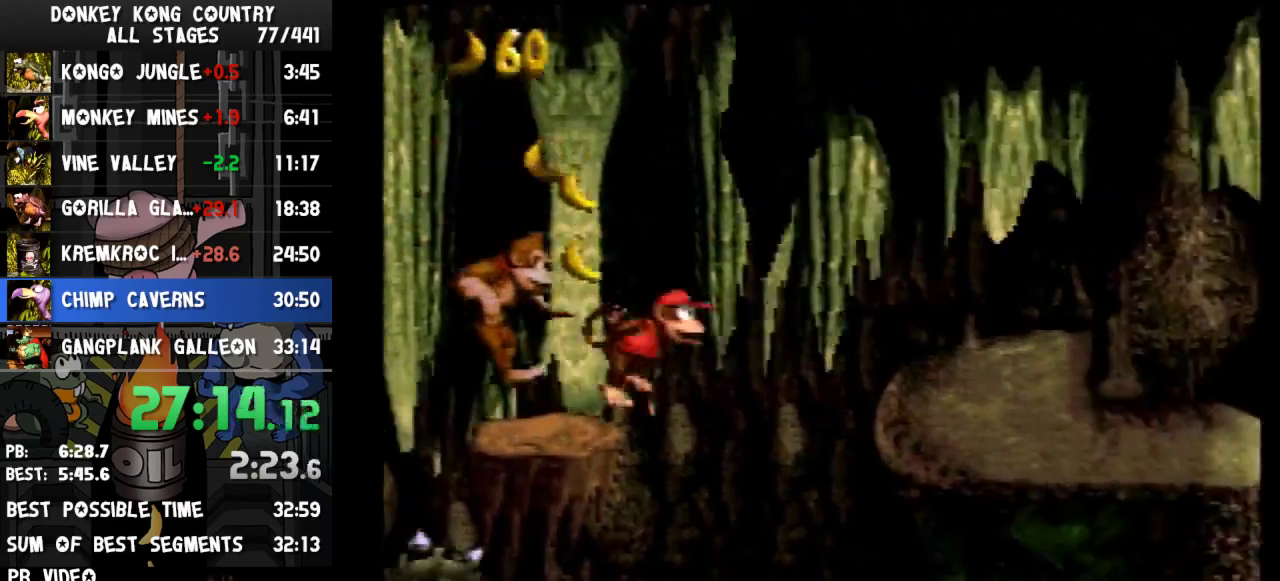
{"buttons": ["Y", "DPAD_RIGHT"], "events": []}
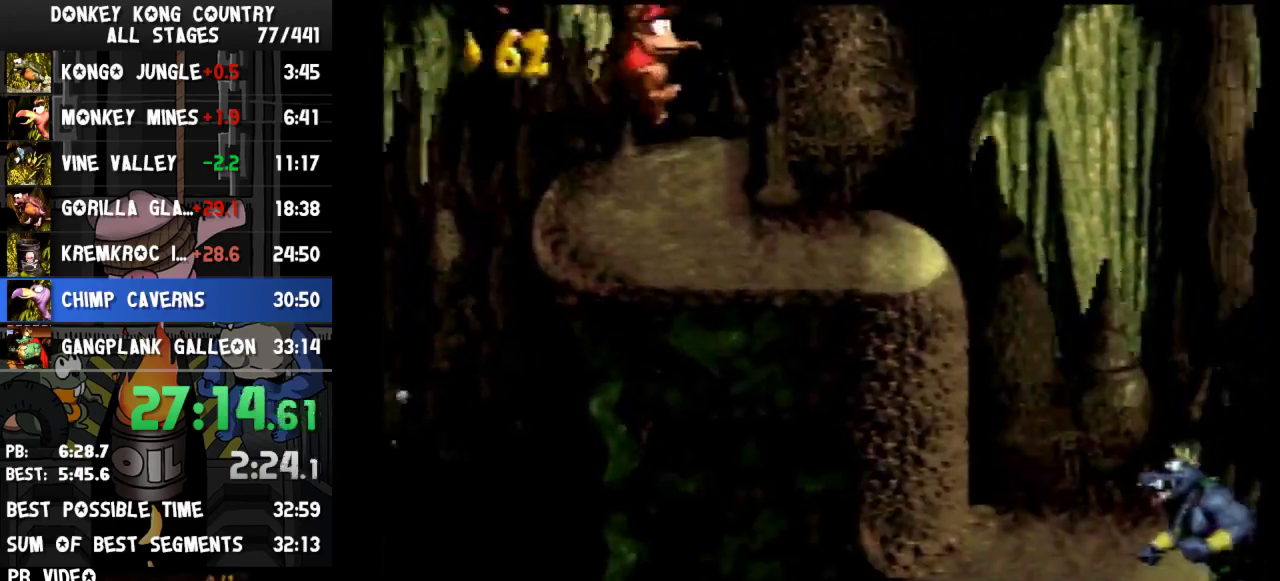
{"buttons": ["Y", "DPAD_RIGHT"], "events": [[333, "Y", "up"], [400, "Y", "down"]]}